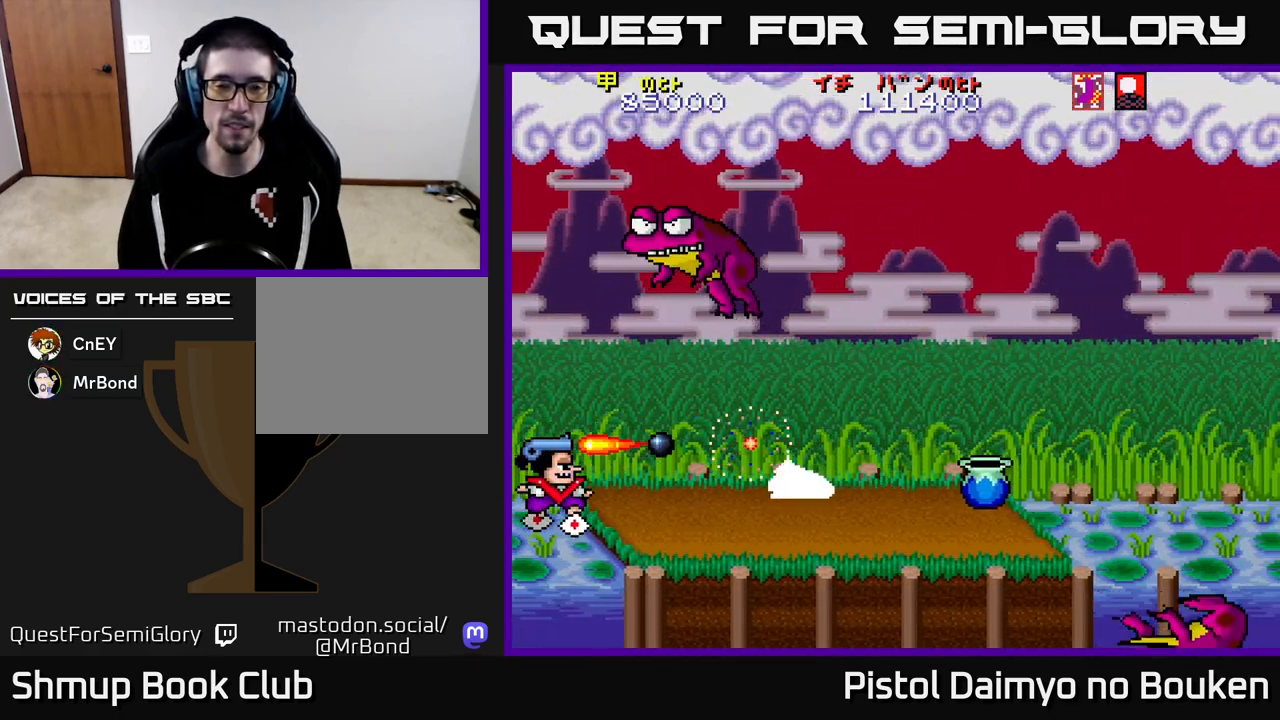
Gameplay with a controller (Xbox layout); each line is a JSON object with the inputs held at the frame after it. "events" lists button and stick changes between this image and that frame as [ms after this image, input, new state], when the widget could be followed in between. Not read: right_stick.
{"buttons": [], "left_stick": "center", "events": [[17, "DPAD_RIGHT", "down"], [67, "A", "up"], [150, "A", "down"], [250, "A", "up"], [333, "A", "down"], [350, "DPAD_RIGHT", "up"], [450, "A", "up"]]}
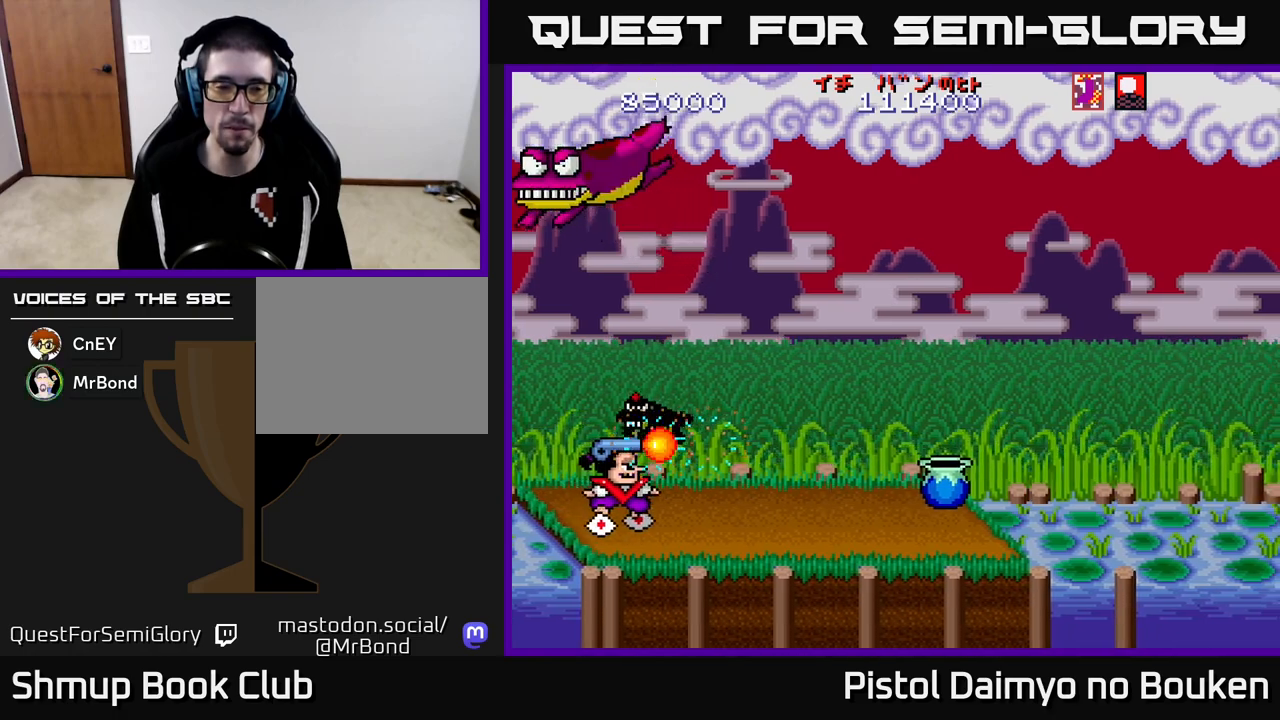
{"buttons": ["DPAD_RIGHT"], "left_stick": "center", "events": [[17, "A", "down"], [133, "A", "up"], [200, "A", "down"], [233, "DPAD_RIGHT", "down"], [317, "A", "up"], [383, "A", "down"], [500, "A", "up"]]}
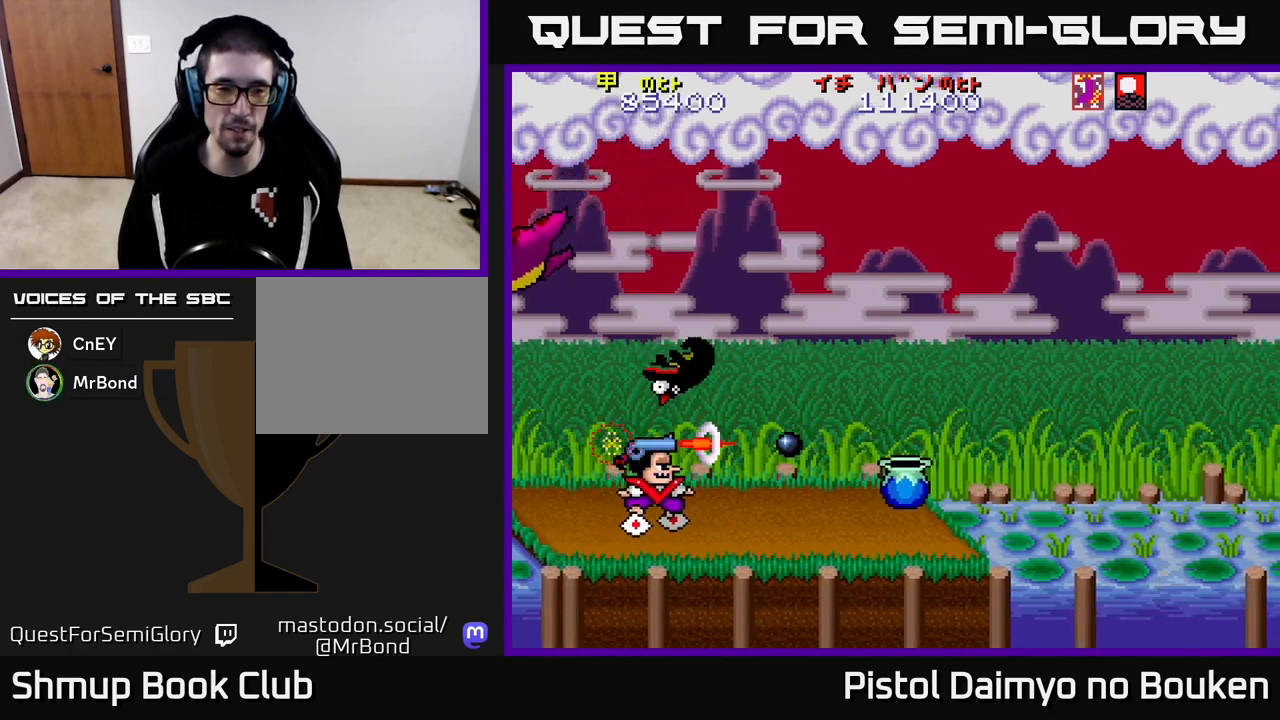
{"buttons": ["A"], "left_stick": "center", "events": [[67, "A", "down"], [133, "DPAD_RIGHT", "up"], [167, "A", "up"], [250, "A", "down"], [350, "A", "up"], [433, "A", "down"]]}
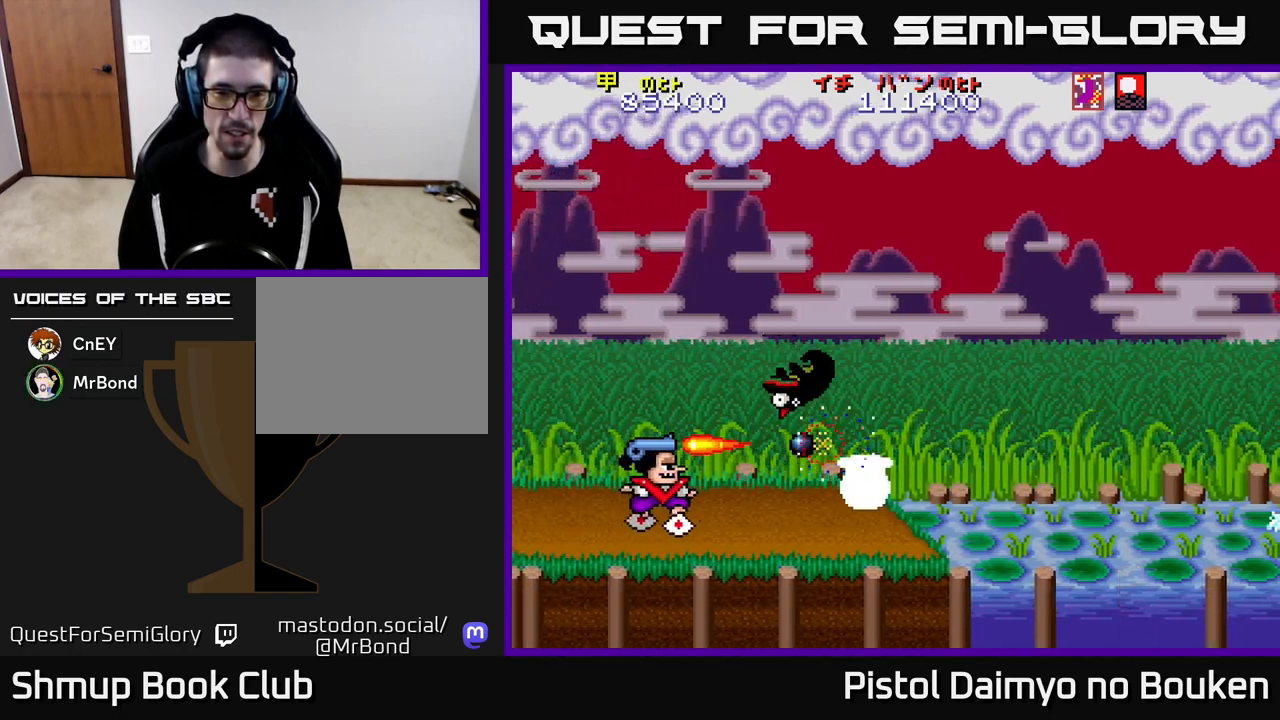
{"buttons": ["A", "DPAD_RIGHT"], "left_stick": "center", "events": [[33, "A", "up"], [117, "A", "down"], [167, "DPAD_RIGHT", "down"], [200, "A", "up"], [300, "A", "down"], [400, "A", "up"], [483, "A", "down"]]}
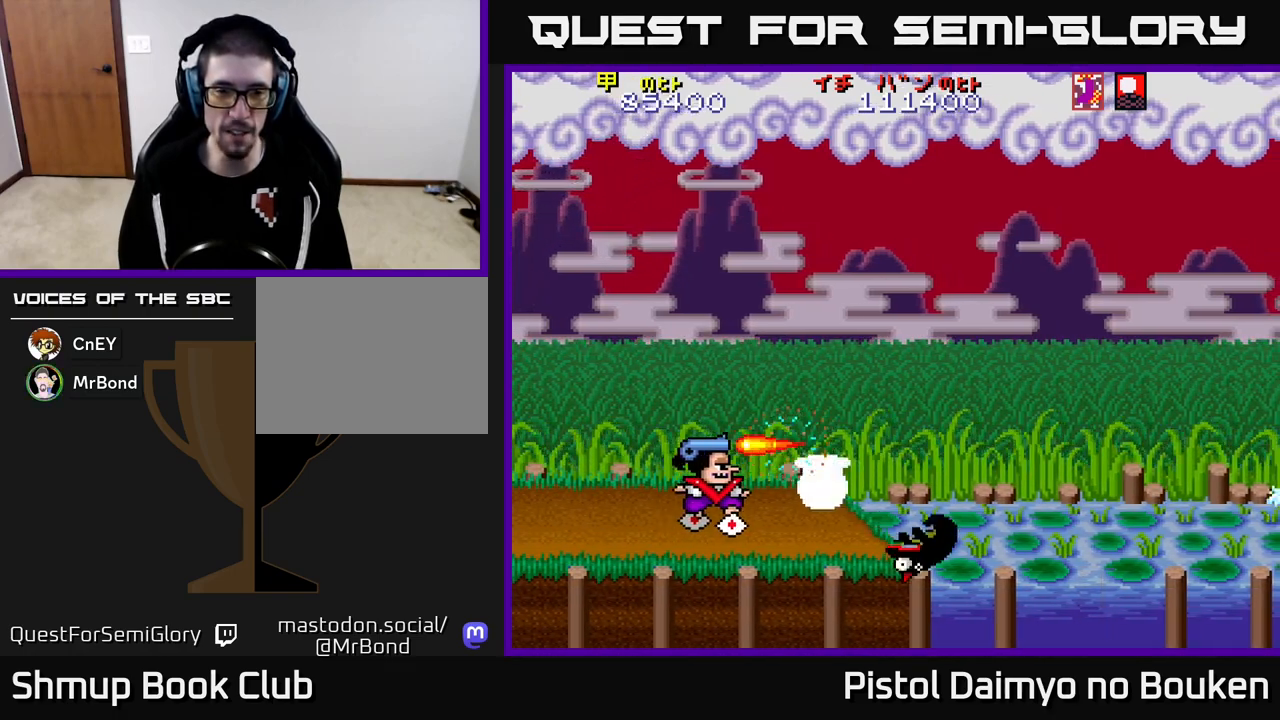
{"buttons": ["A", "DPAD_RIGHT"], "left_stick": "center", "events": [[83, "A", "up"], [183, "A", "down"], [283, "A", "up"], [367, "A", "down"]]}
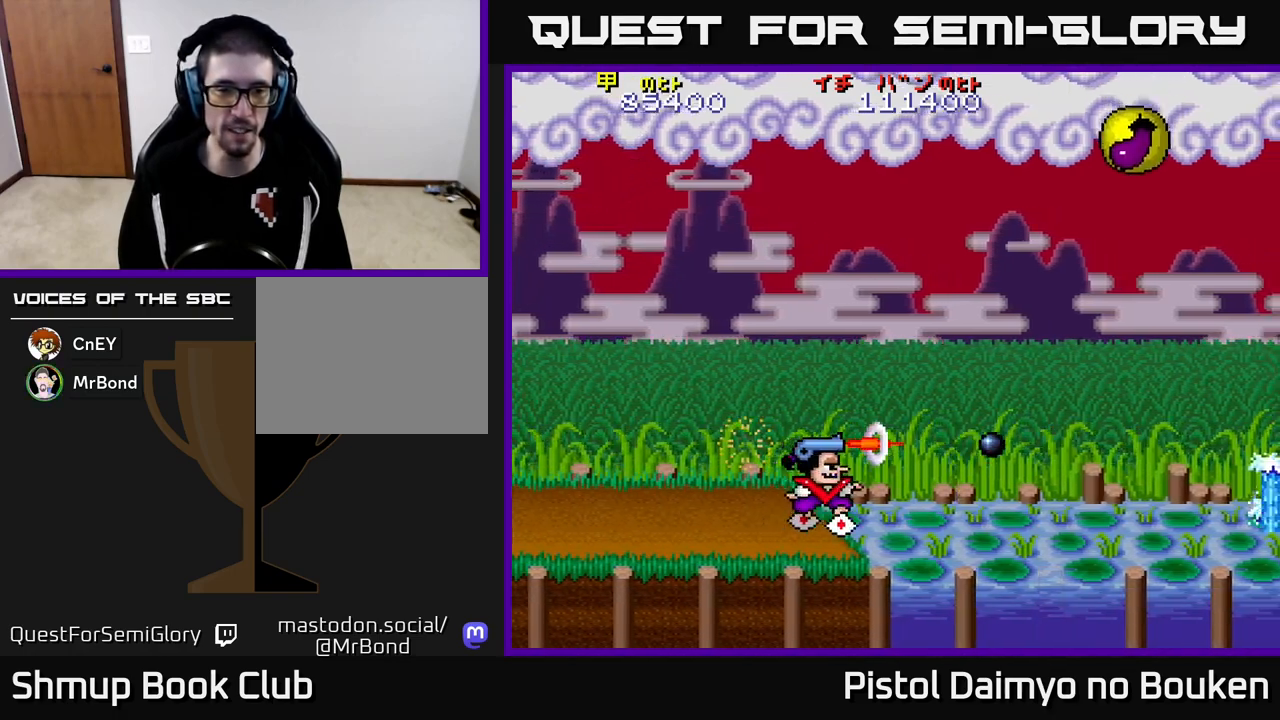
{"buttons": ["A", "DPAD_RIGHT"], "left_stick": "center", "events": [[33, "DPAD_RIGHT", "up"], [67, "DPAD_UP", "down"], [100, "DPAD_LEFT", "down"], [200, "DPAD_LEFT", "up"], [367, "DPAD_RIGHT", "down"], [367, "DPAD_UP", "up"]]}
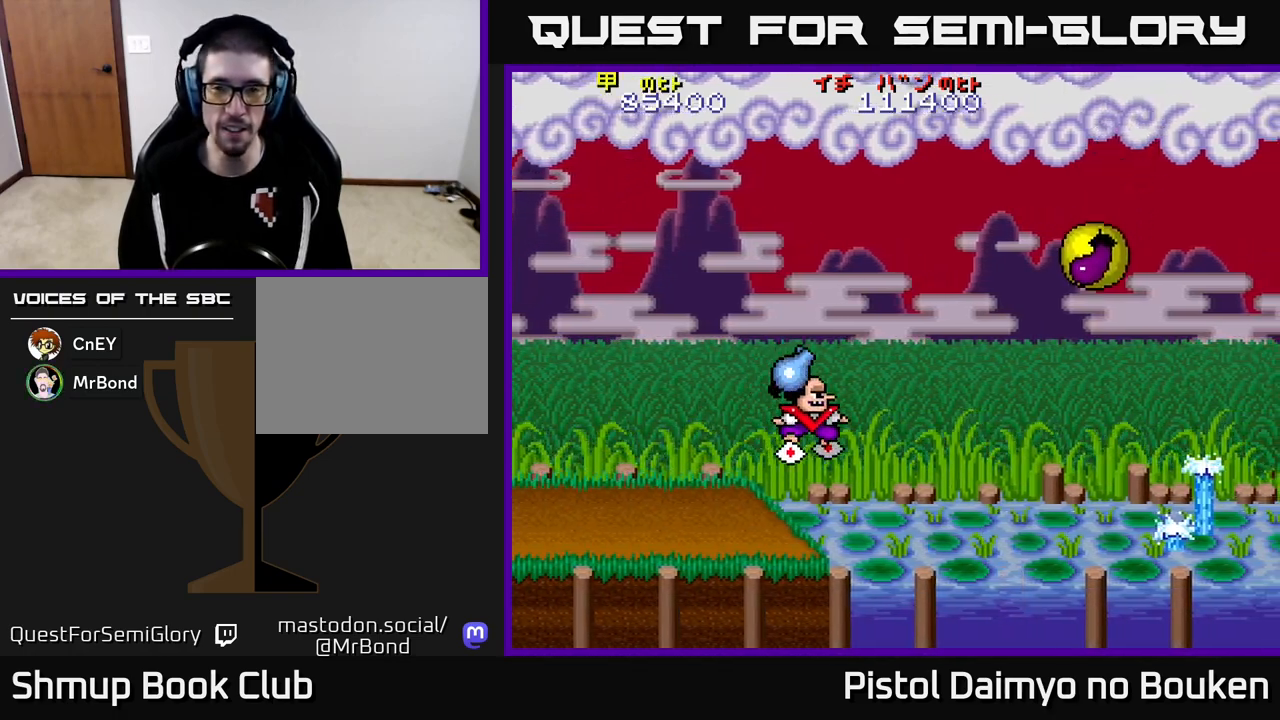
{"buttons": ["DPAD_RIGHT"], "left_stick": "center", "events": [[33, "DPAD_DOWN", "down"], [217, "DPAD_DOWN", "up"], [450, "A", "up"]]}
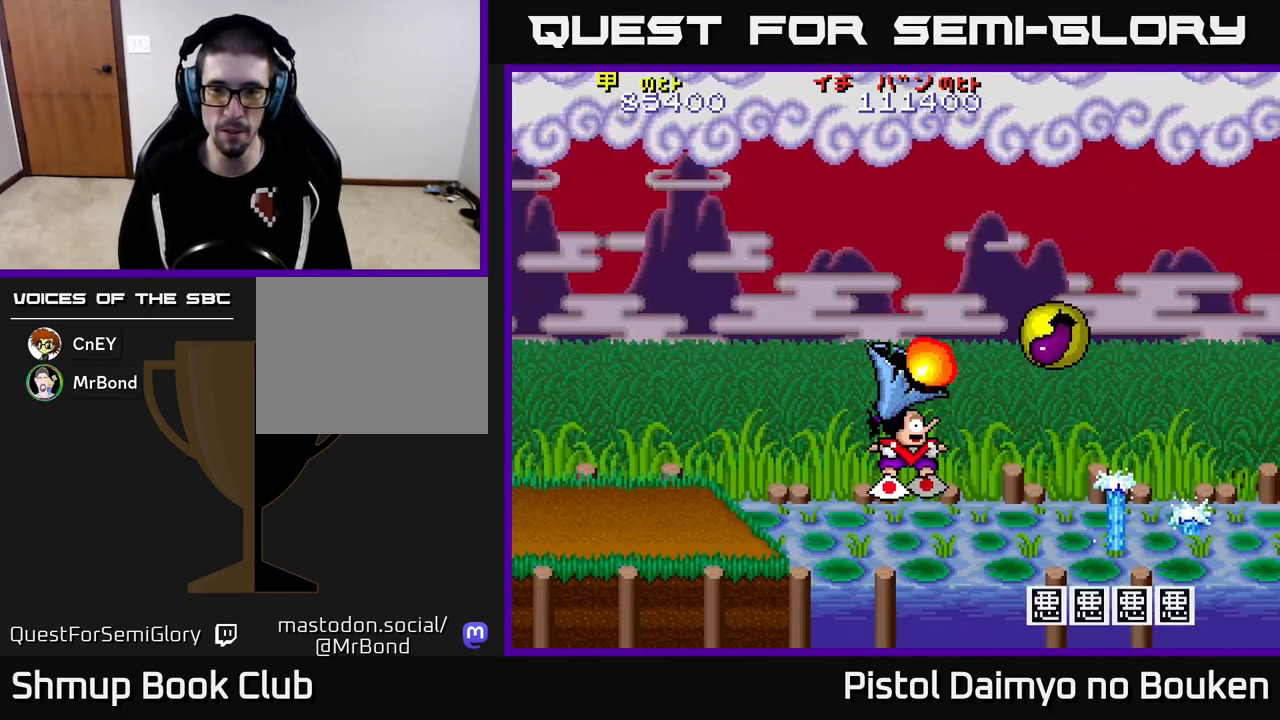
{"buttons": ["DPAD_UP", "DPAD_RIGHT"], "left_stick": "center", "events": [[167, "A", "down"], [233, "DPAD_UP", "down"], [267, "A", "up"], [333, "A", "down"], [467, "A", "up"]]}
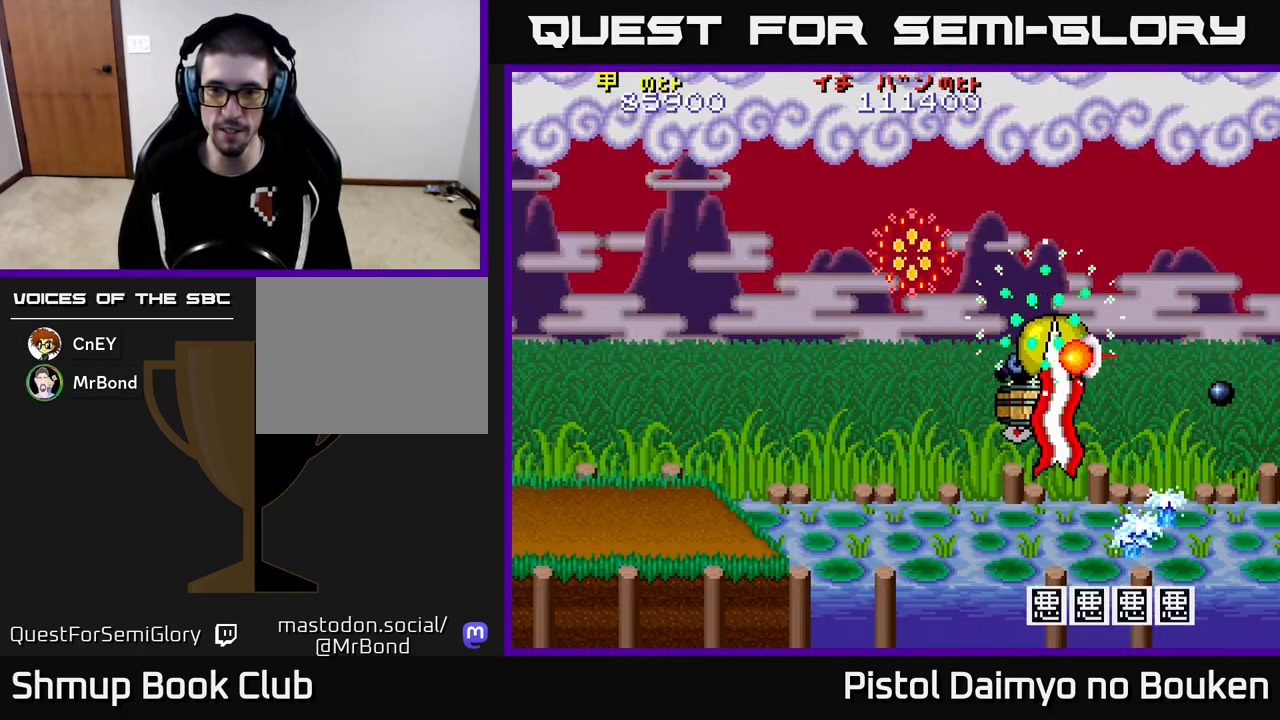
{"buttons": ["A", "DPAD_LEFT"], "left_stick": "center", "events": [[17, "A", "down"], [117, "DPAD_RIGHT", "up"], [167, "DPAD_LEFT", "down"], [233, "DPAD_UP", "up"], [267, "DPAD_UP", "down"], [300, "DPAD_UP", "up"]]}
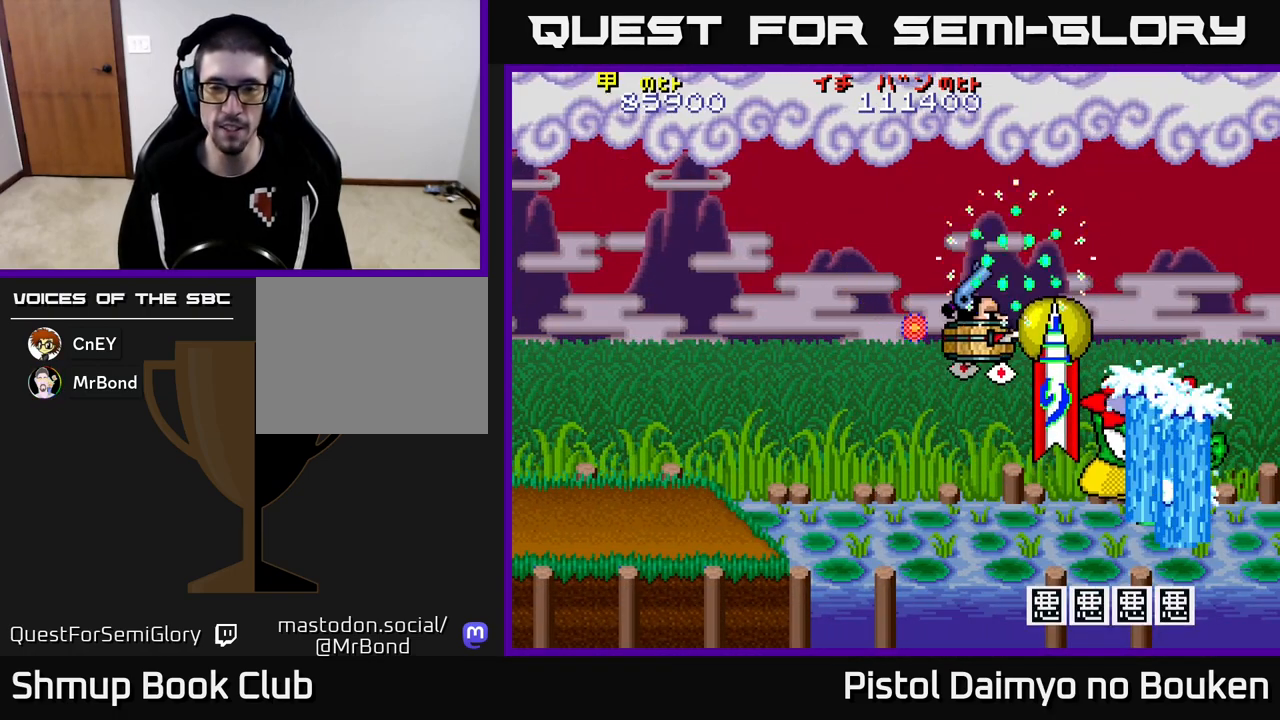
{"buttons": ["A", "DPAD_LEFT"], "left_stick": "center", "events": []}
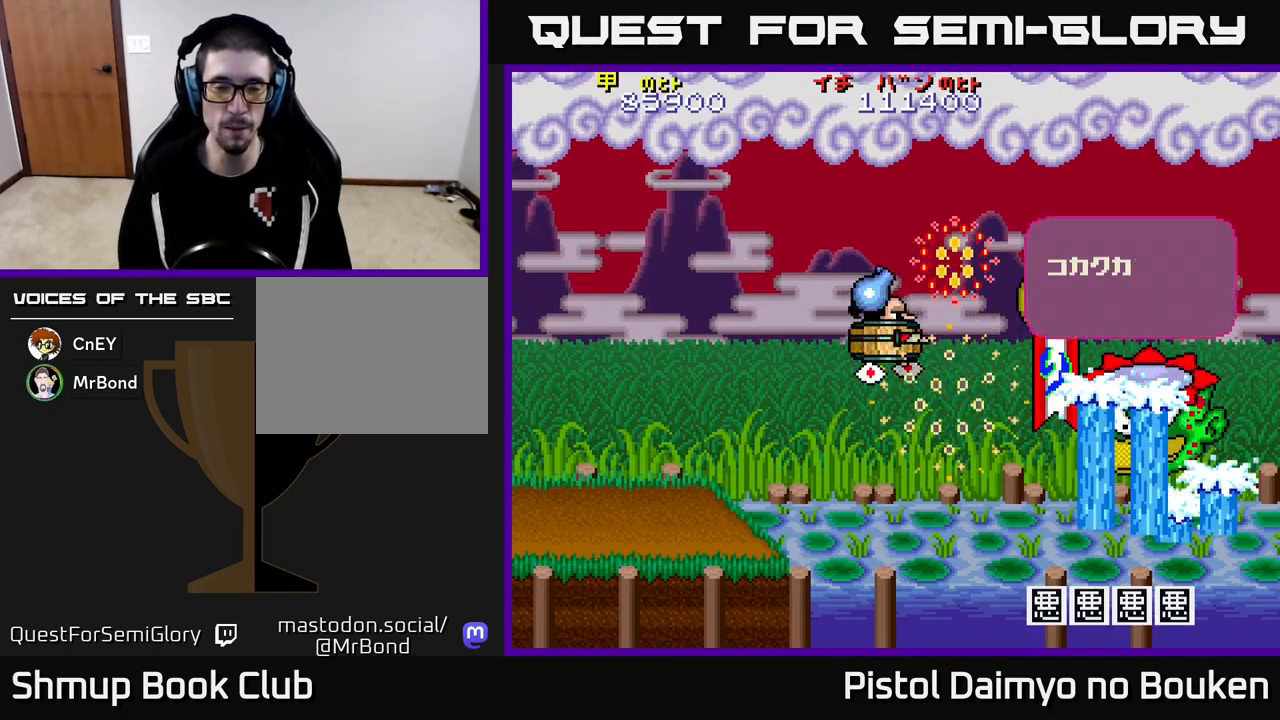
{"buttons": [], "left_stick": "center", "events": [[233, "DPAD_LEFT", "up"], [317, "A", "up"], [417, "A", "down"], [483, "A", "up"]]}
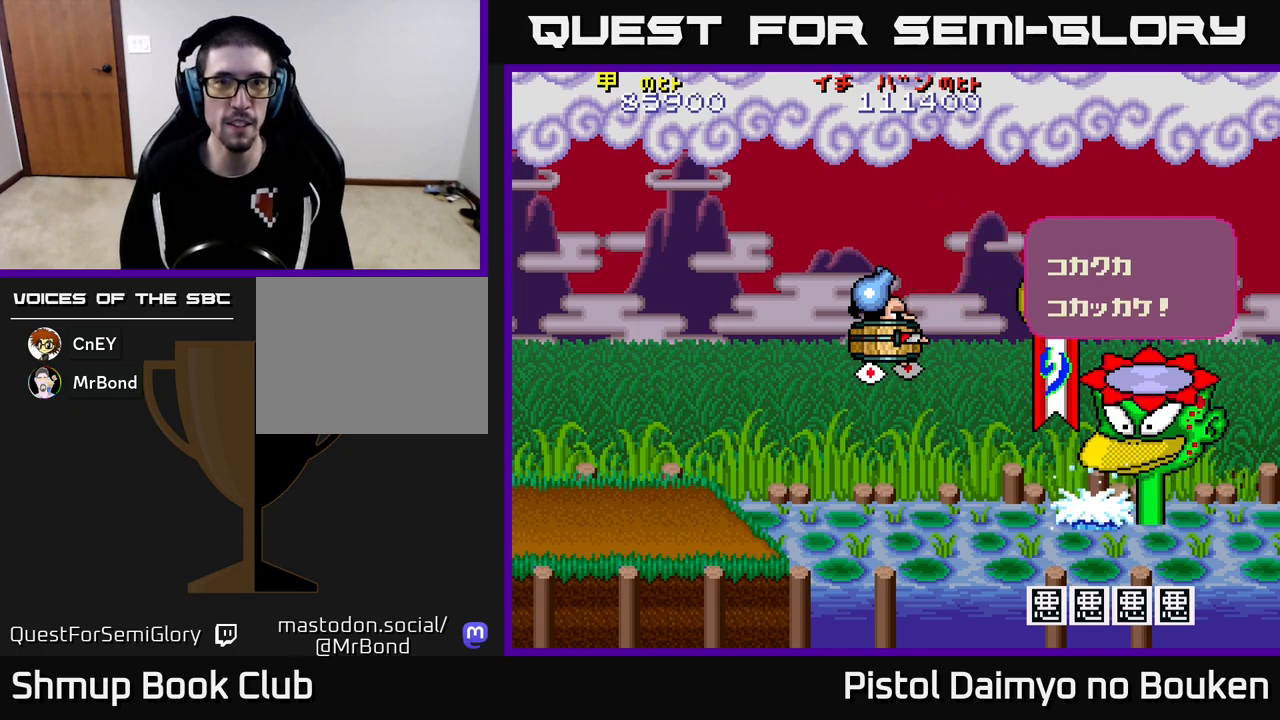
{"buttons": ["DPAD_LEFT"], "left_stick": "center", "events": [[83, "A", "down"], [150, "A", "up"], [250, "A", "down"], [333, "A", "up"], [400, "A", "down"], [400, "DPAD_LEFT", "down"], [500, "A", "up"]]}
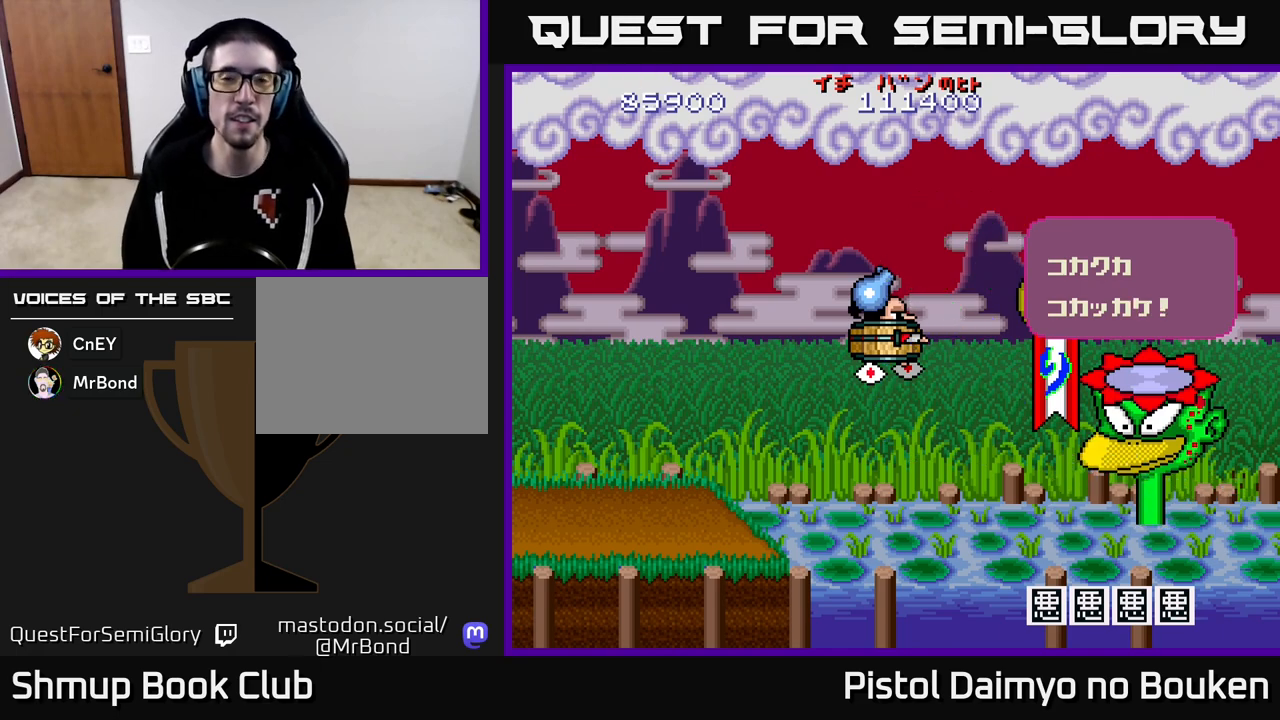
{"buttons": ["A", "DPAD_LEFT"], "left_stick": "center", "events": [[83, "A", "down"], [183, "A", "up"], [283, "A", "down"], [367, "A", "up"], [467, "A", "down"]]}
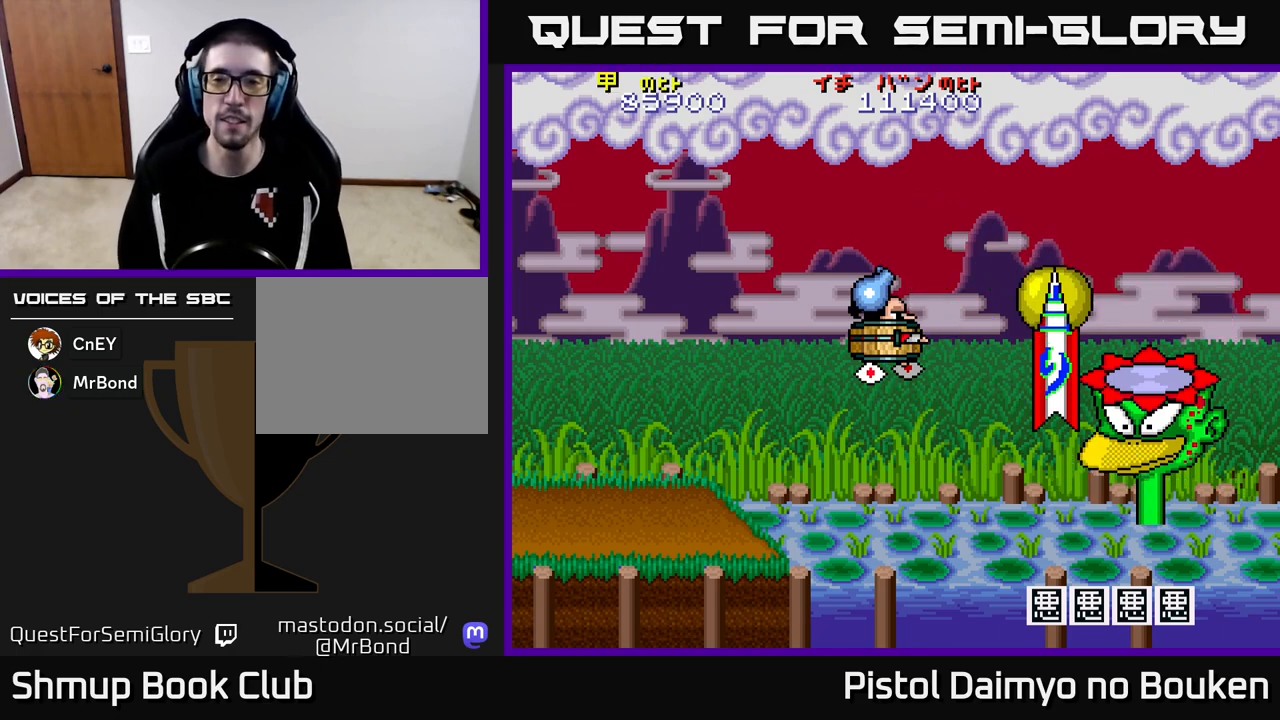
{"buttons": ["A", "DPAD_LEFT"], "left_stick": "center", "events": [[83, "A", "up"], [167, "A", "down"], [300, "A", "up"], [350, "A", "down"]]}
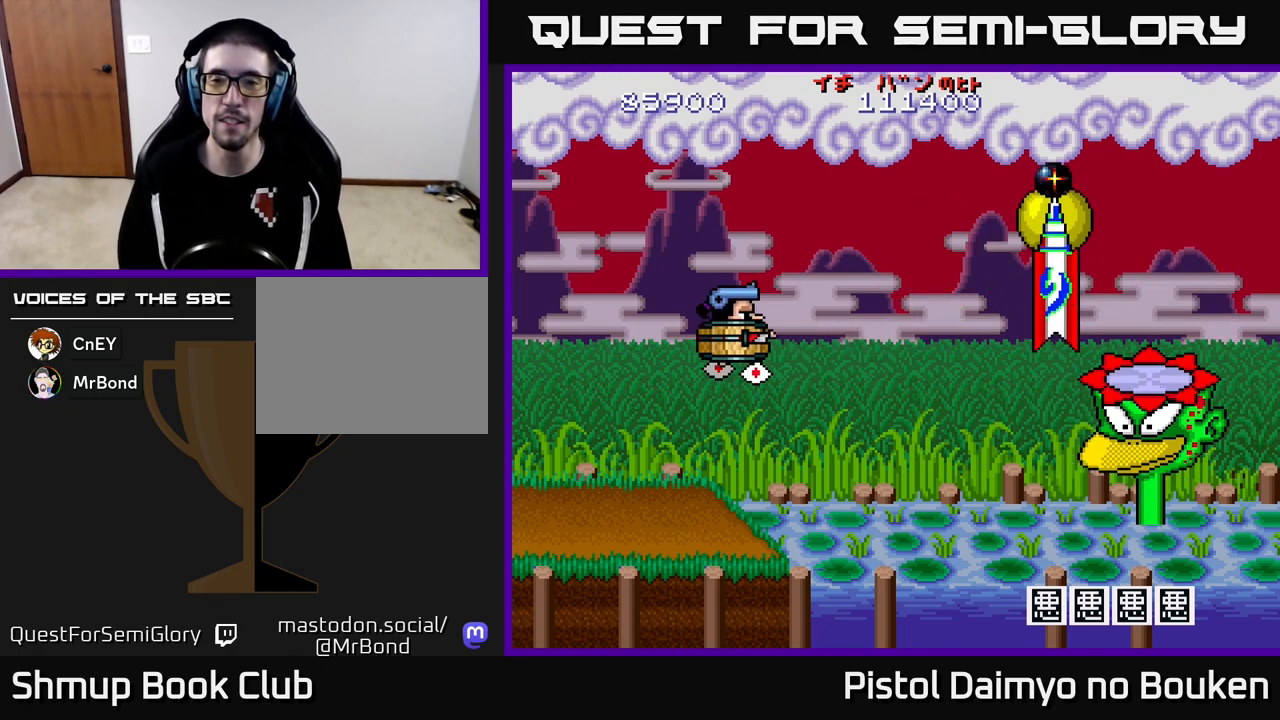
{"buttons": ["A", "DPAD_UP"], "left_stick": "center", "events": [[267, "DPAD_UP", "down"], [317, "DPAD_LEFT", "up"]]}
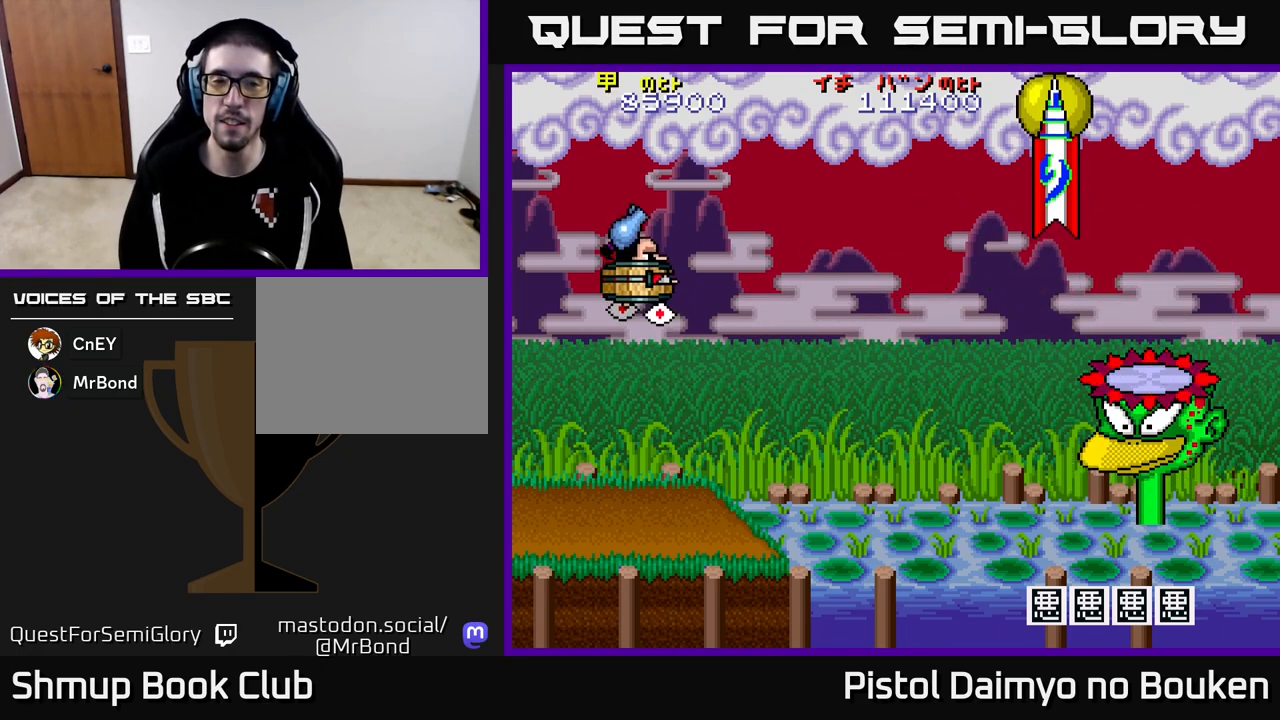
{"buttons": ["A"], "left_stick": "center", "events": [[33, "DPAD_UP", "up"]]}
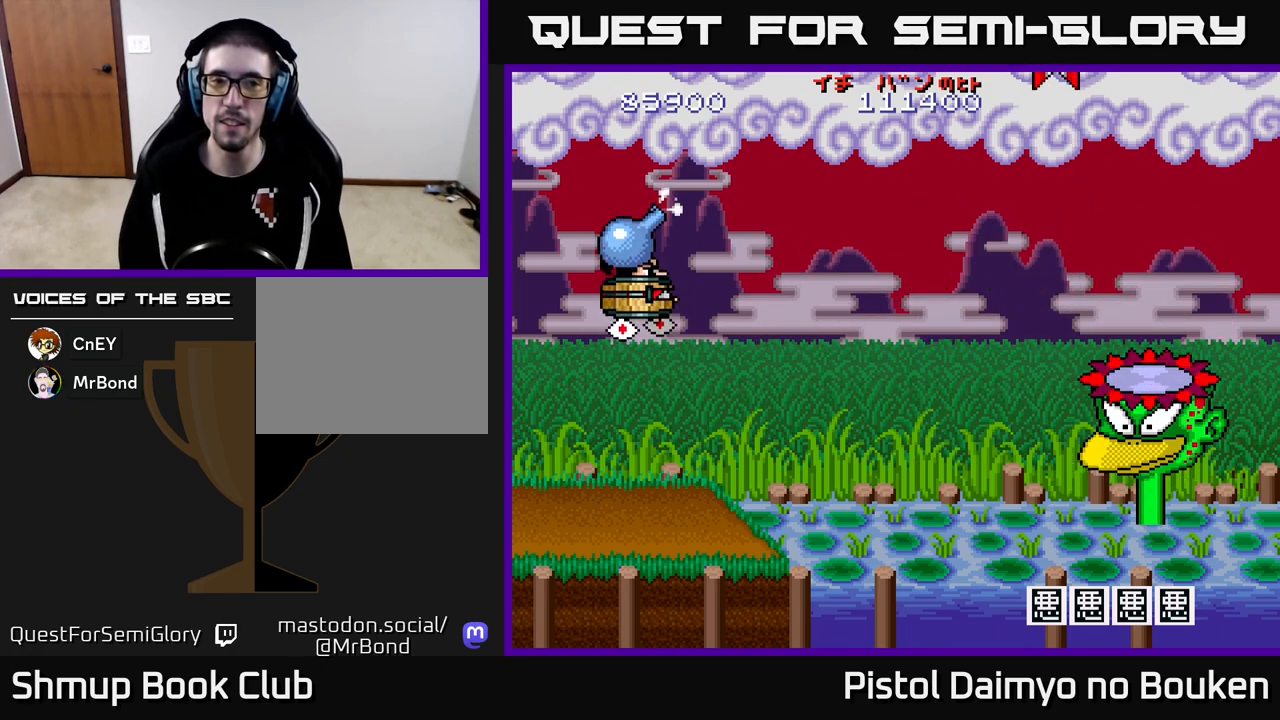
{"buttons": ["A", "DPAD_DOWN", "DPAD_LEFT"], "left_stick": "center", "events": [[67, "DPAD_UP", "down"], [100, "DPAD_RIGHT", "down"], [200, "DPAD_UP", "up"], [217, "A", "up"], [233, "DPAD_DOWN", "down"], [250, "DPAD_RIGHT", "up"], [300, "DPAD_LEFT", "down"], [333, "A", "down"]]}
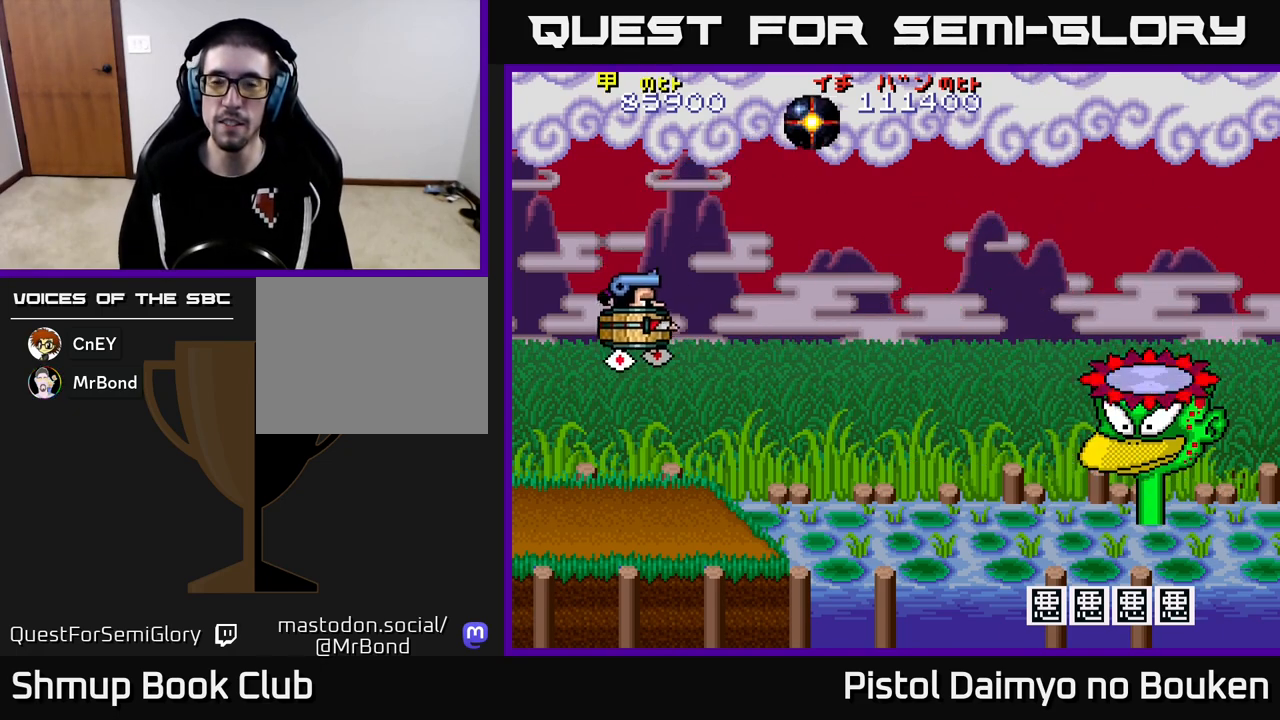
{"buttons": ["A", "DPAD_UP", "DPAD_RIGHT"], "left_stick": "center", "events": [[33, "DPAD_DOWN", "up"], [333, "DPAD_LEFT", "up"], [450, "DPAD_RIGHT", "down"], [500, "DPAD_UP", "down"]]}
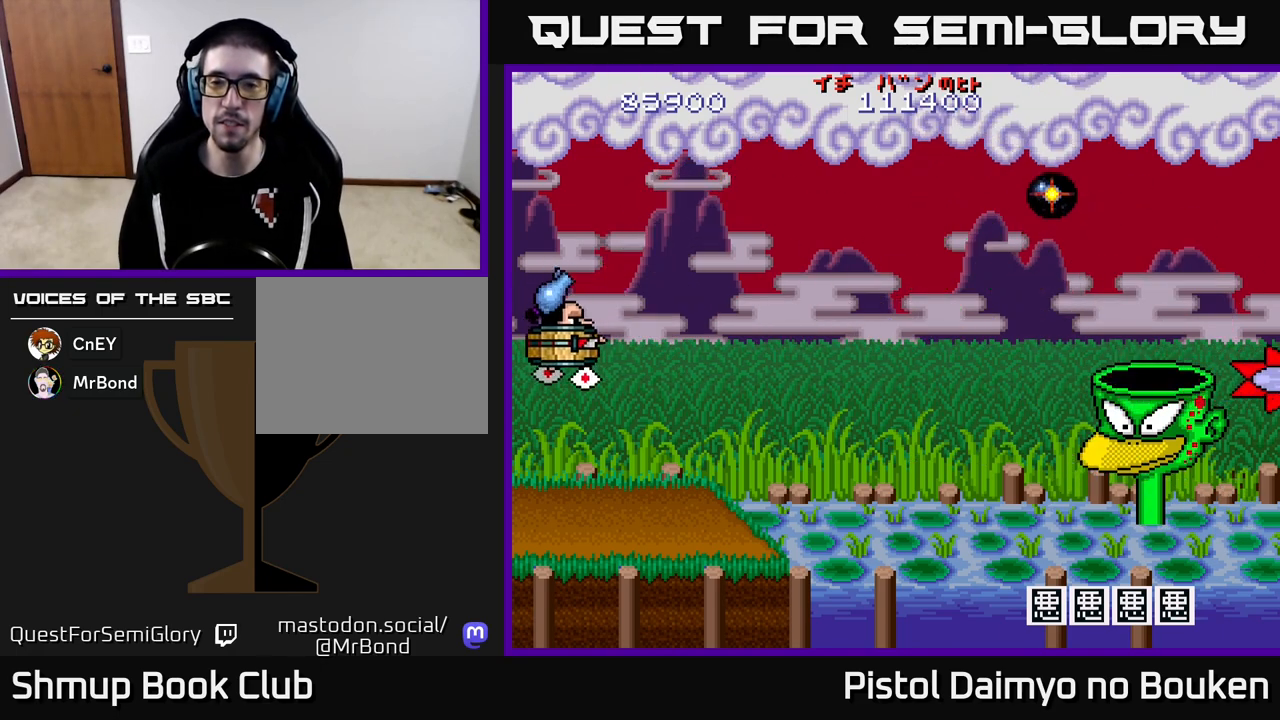
{"buttons": ["A", "DPAD_UP", "DPAD_RIGHT"], "left_stick": "center", "events": [[67, "DPAD_RIGHT", "up"], [267, "DPAD_UP", "up"], [333, "DPAD_DOWN", "down"], [417, "DPAD_RIGHT", "down"], [450, "DPAD_DOWN", "up"], [500, "DPAD_UP", "down"]]}
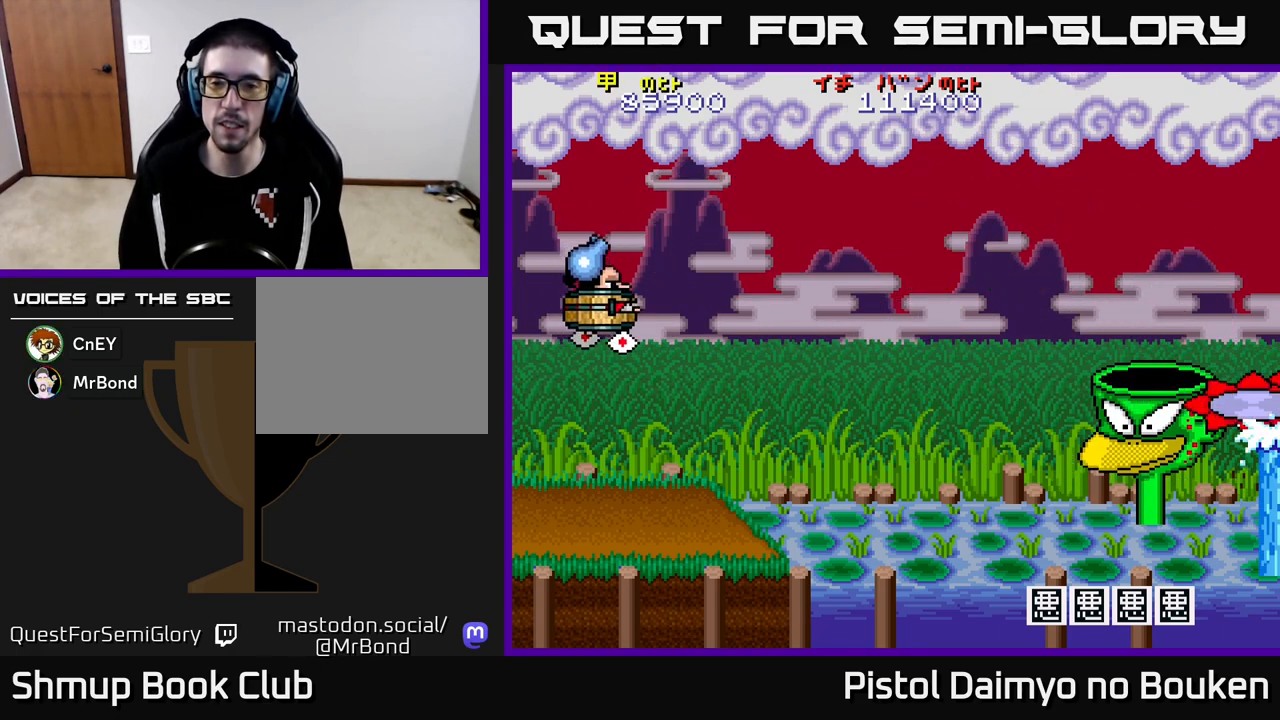
{"buttons": ["A"], "left_stick": "center", "events": [[100, "DPAD_UP", "up"], [183, "A", "up"], [183, "DPAD_DOWN", "down"], [183, "DPAD_RIGHT", "up"], [233, "DPAD_LEFT", "down"], [267, "A", "down"], [283, "DPAD_DOWN", "up"], [400, "DPAD_LEFT", "up"]]}
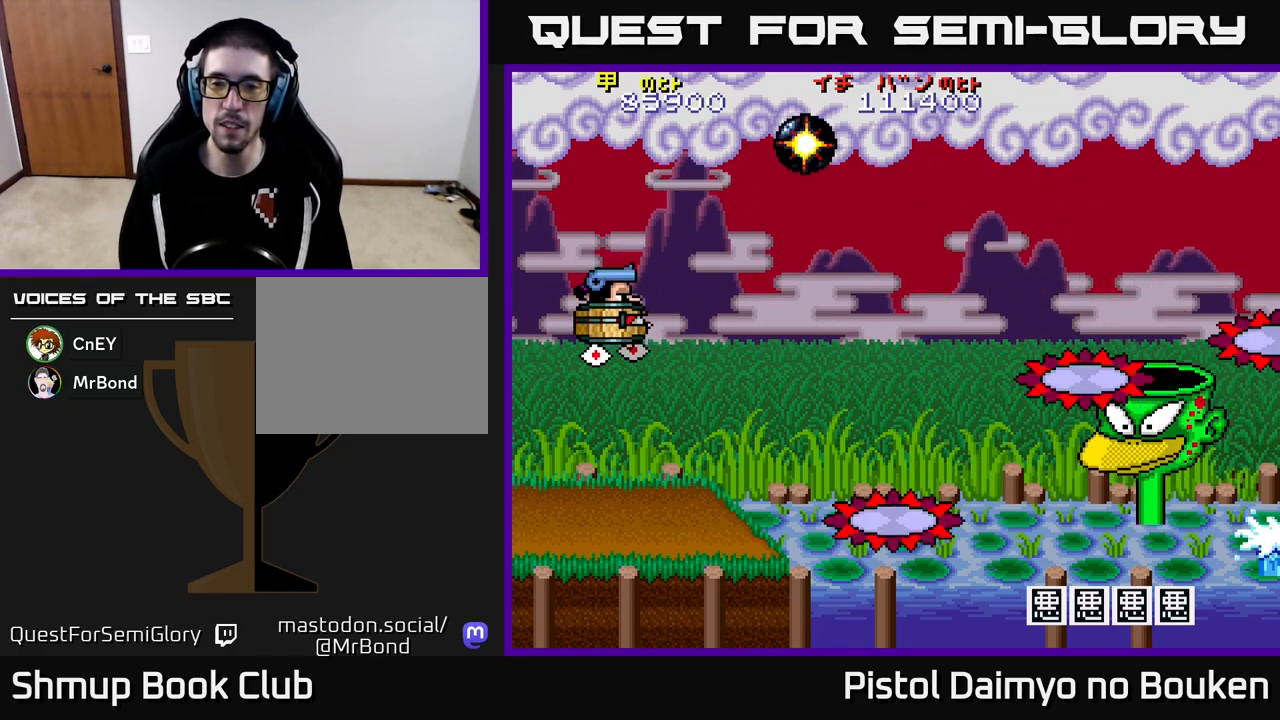
{"buttons": ["A"], "left_stick": "center", "events": [[17, "DPAD_UP", "down"], [483, "DPAD_UP", "up"]]}
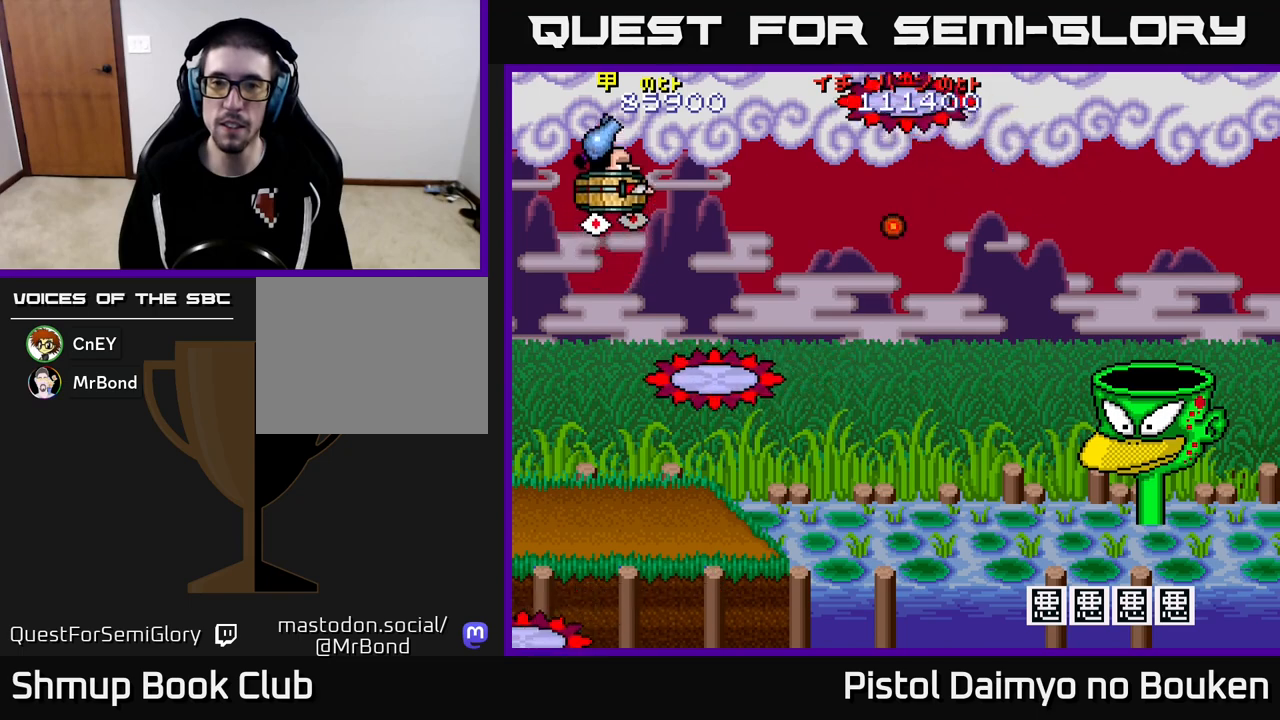
{"buttons": ["A", "DPAD_DOWN", "DPAD_RIGHT"], "left_stick": "center", "events": [[83, "DPAD_RIGHT", "down"], [167, "DPAD_DOWN", "down"]]}
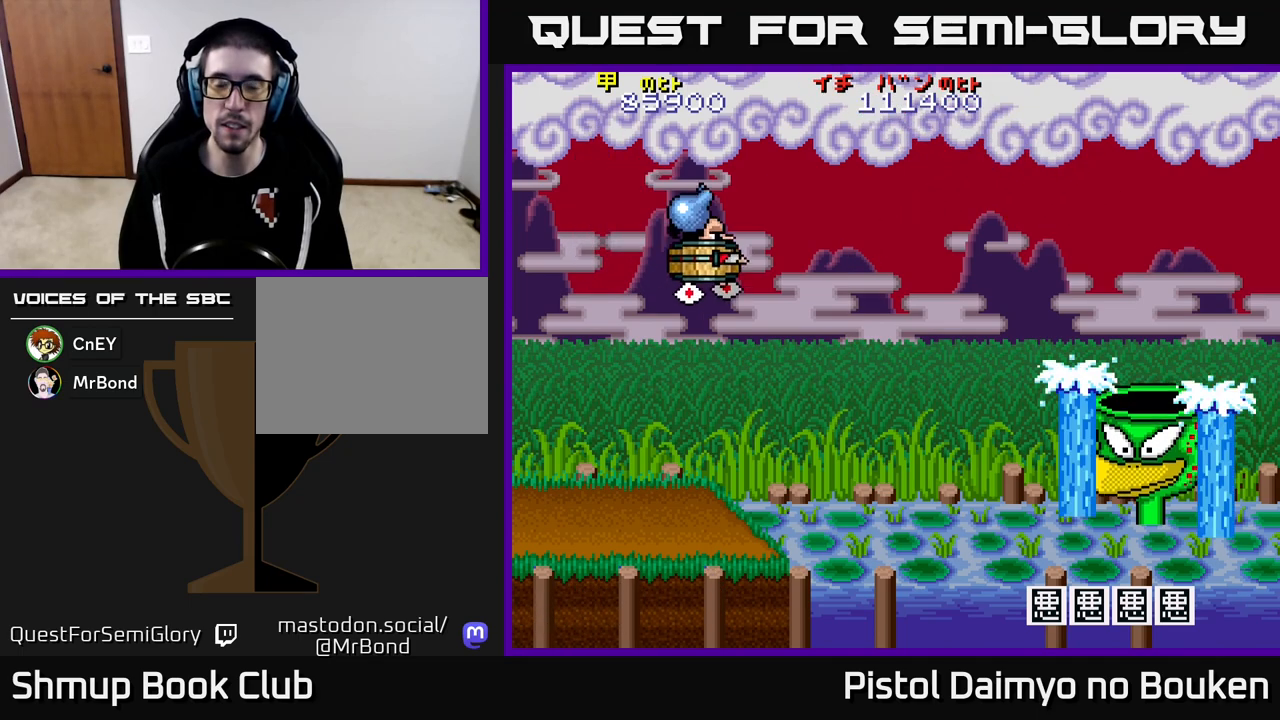
{"buttons": ["A"], "left_stick": "center", "events": [[17, "A", "up"], [50, "DPAD_RIGHT", "up"], [100, "DPAD_LEFT", "down"], [133, "DPAD_DOWN", "up"], [150, "A", "down"], [433, "DPAD_LEFT", "up"]]}
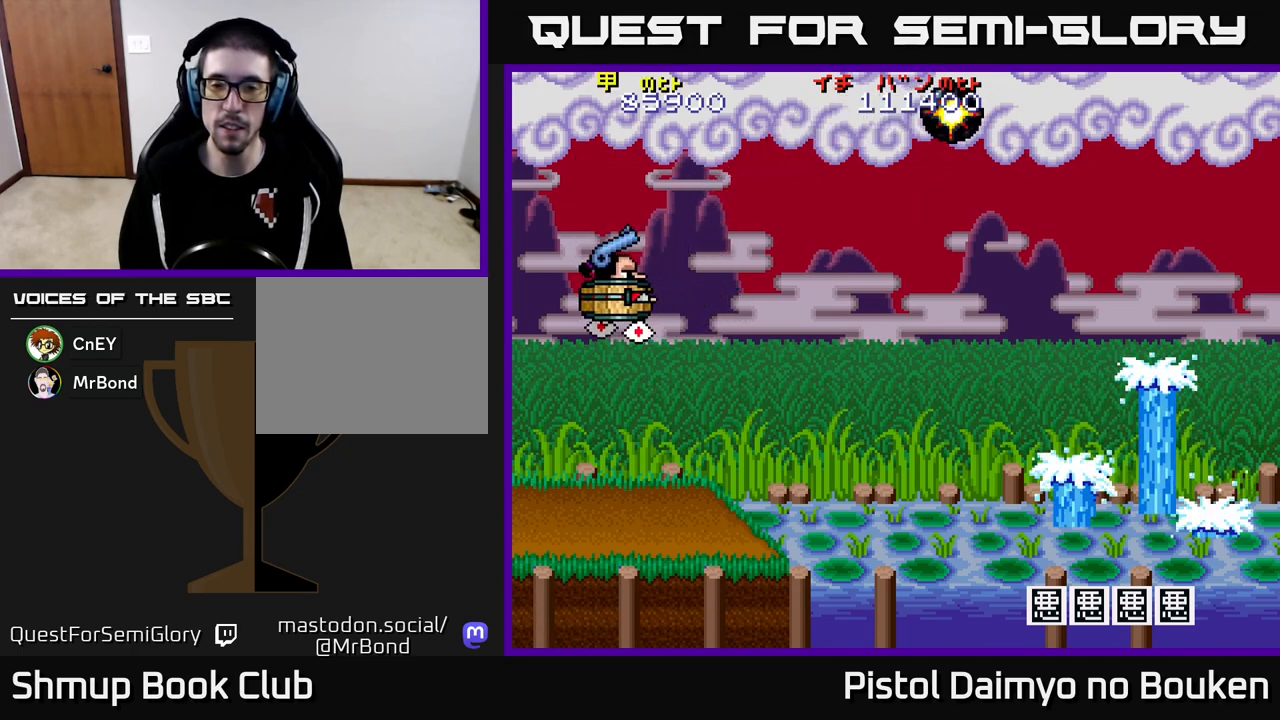
{"buttons": ["A", "DPAD_UP"], "left_stick": "center", "events": [[500, "DPAD_UP", "down"]]}
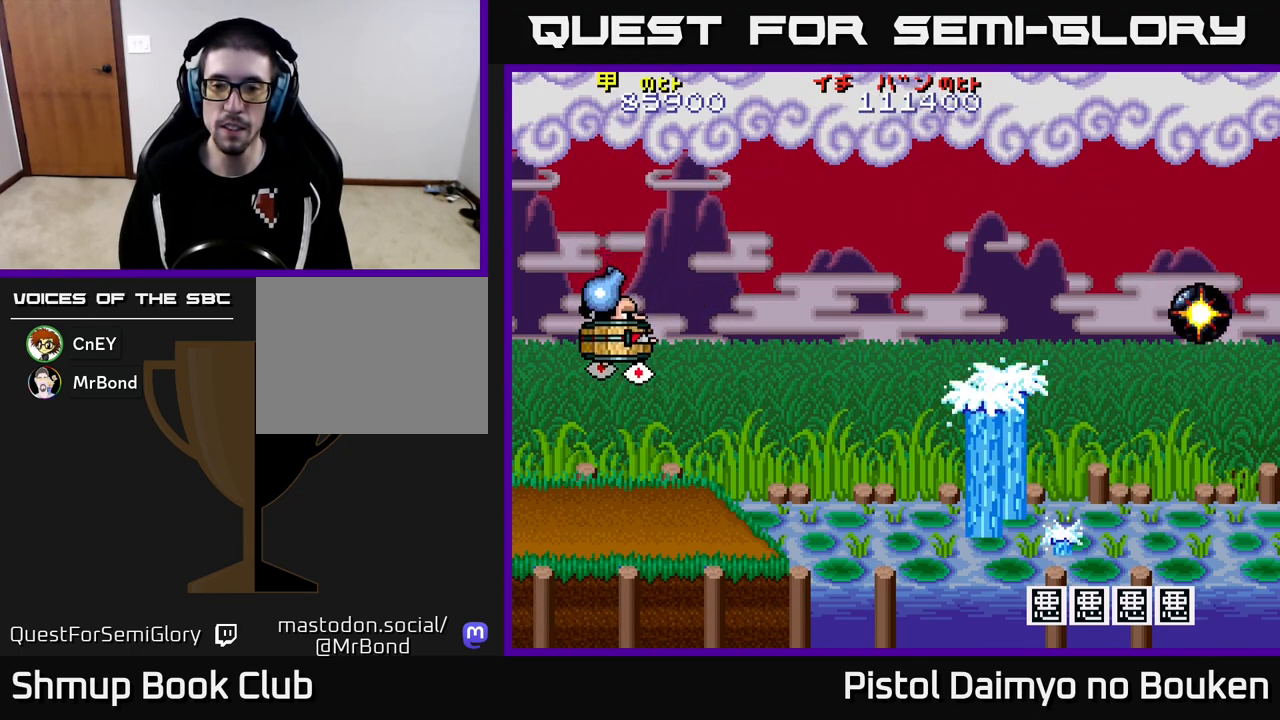
{"buttons": ["A"], "left_stick": "center", "events": [[500, "DPAD_UP", "up"]]}
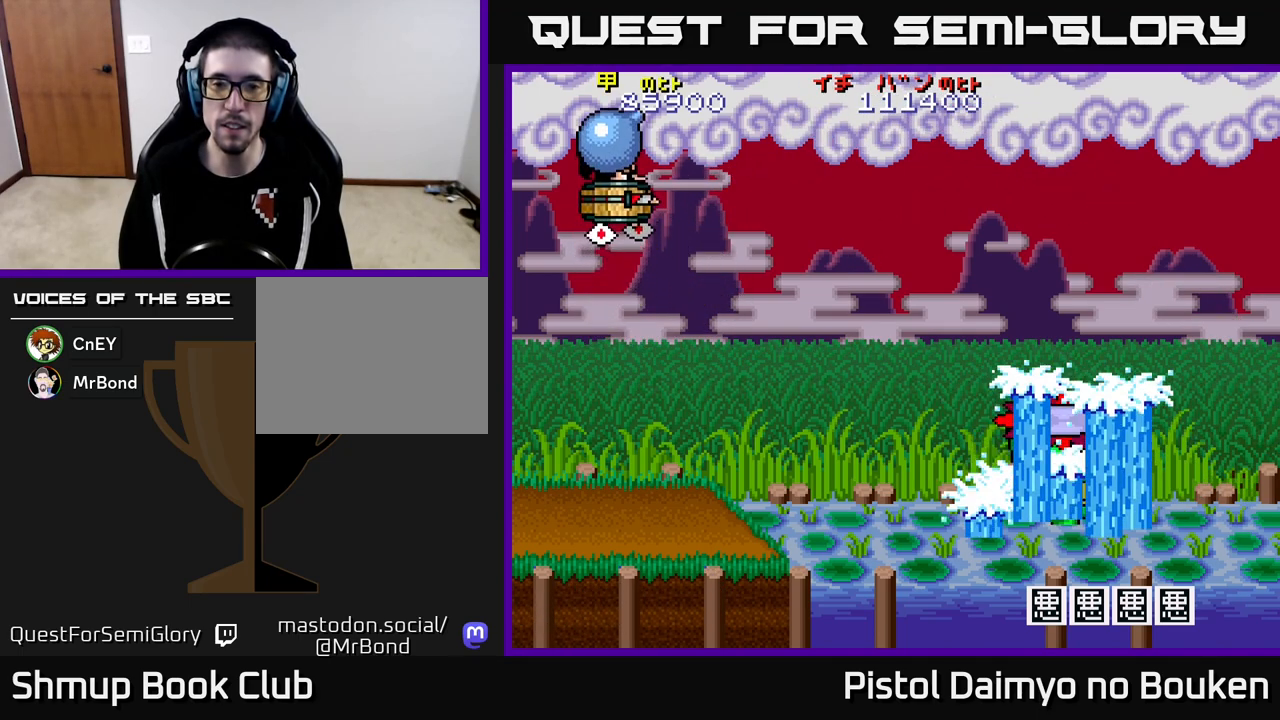
{"buttons": ["A"], "left_stick": "center", "events": [[300, "DPAD_LEFT", "down"], [450, "DPAD_LEFT", "up"]]}
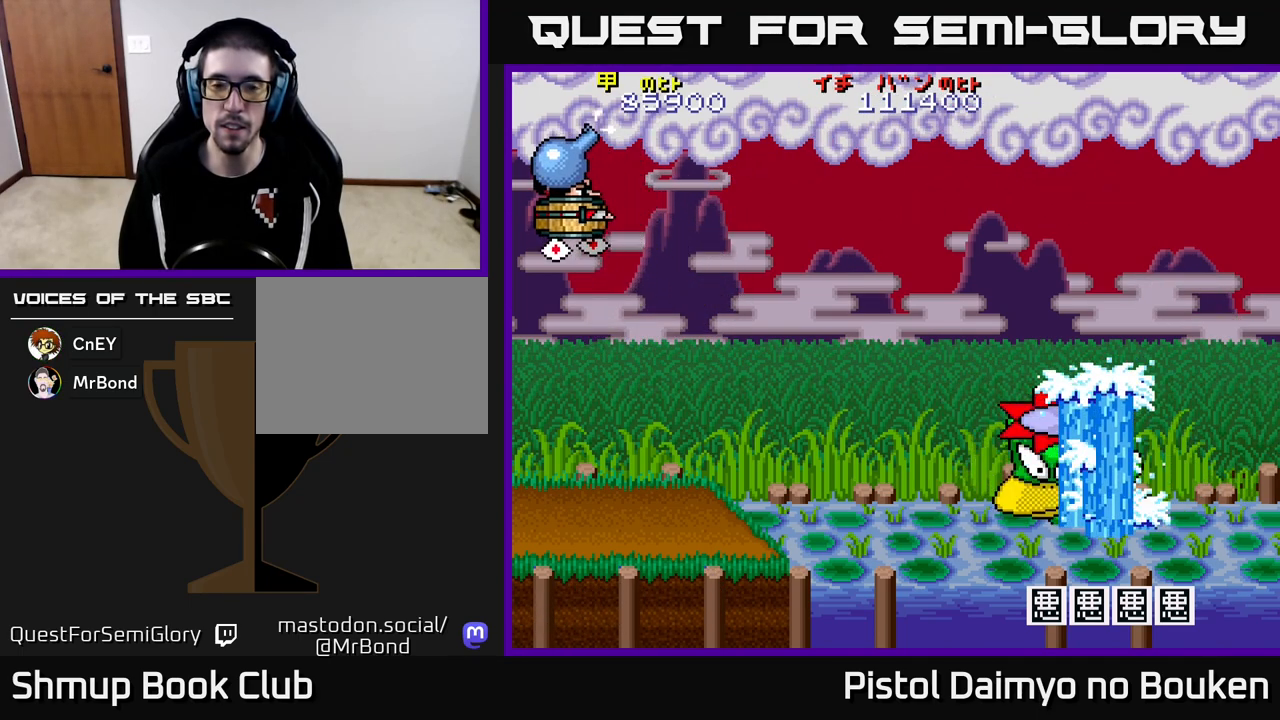
{"buttons": ["A"], "left_stick": "center", "events": []}
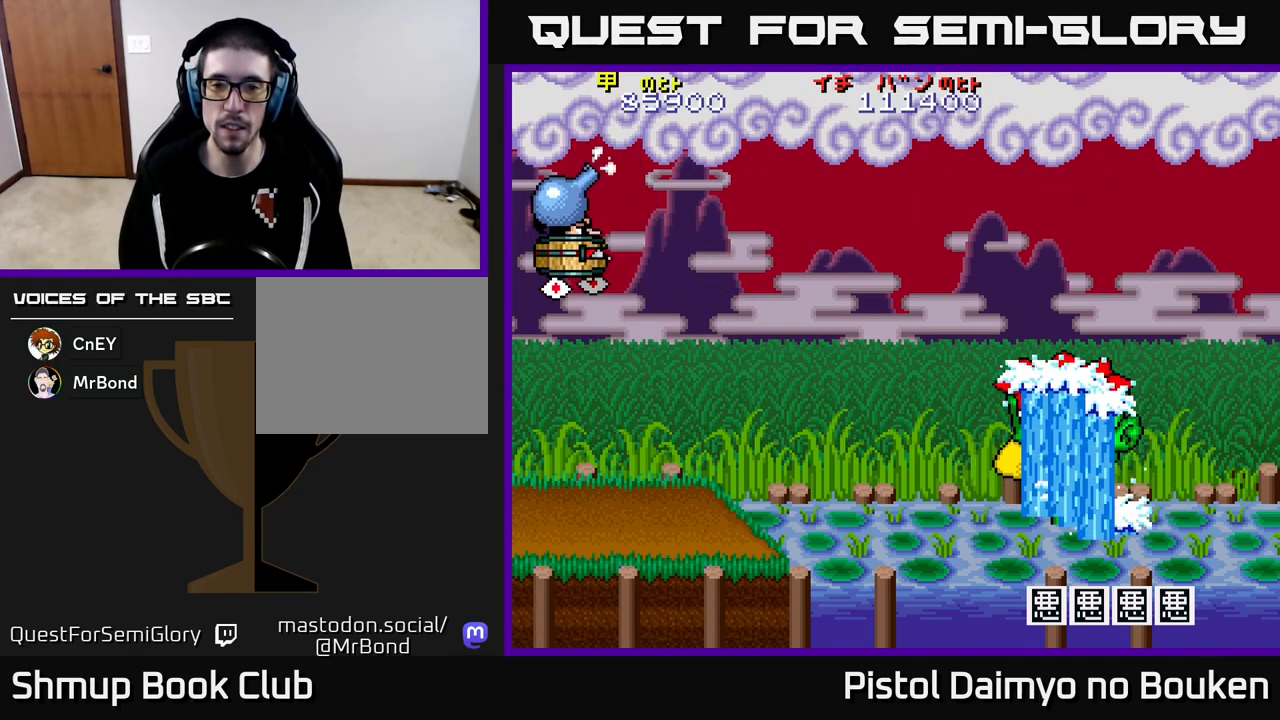
{"buttons": ["A", "DPAD_DOWN"], "left_stick": "center", "events": [[200, "DPAD_UP", "down"], [283, "DPAD_UP", "up"], [300, "DPAD_RIGHT", "down"], [317, "A", "up"], [383, "DPAD_DOWN", "down"], [417, "A", "down"], [433, "DPAD_RIGHT", "up"]]}